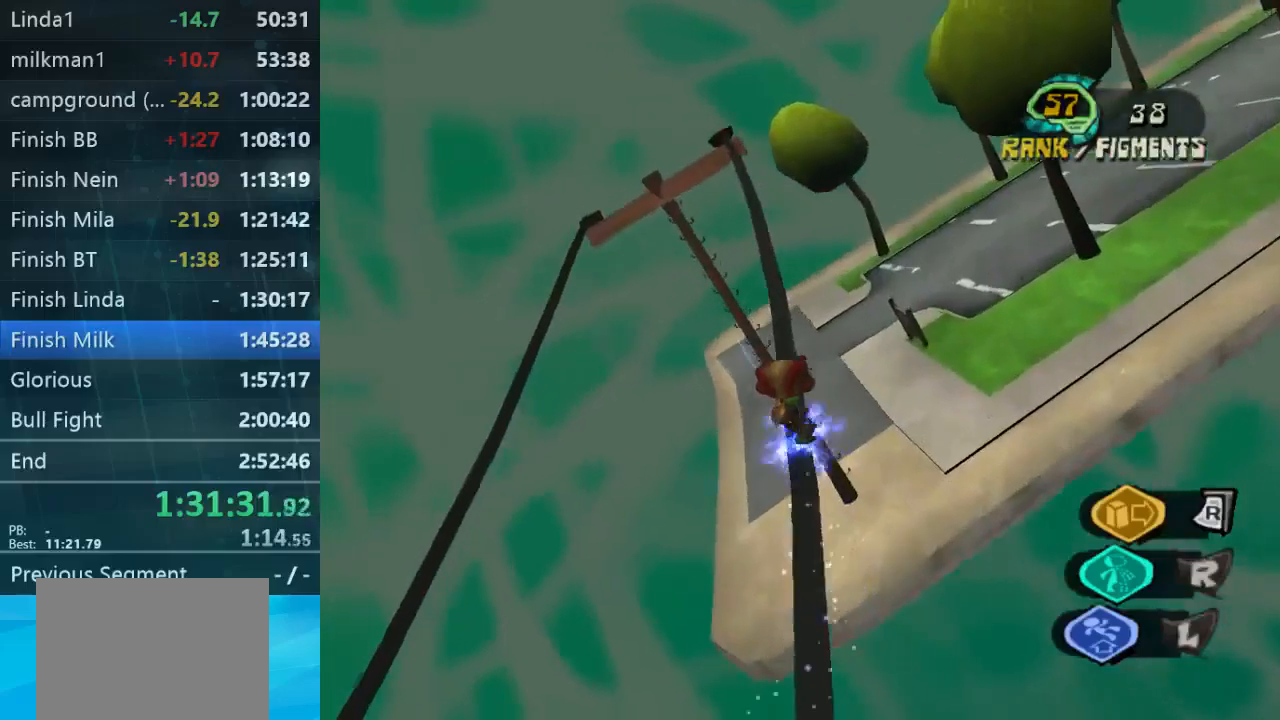
Gameplay with a controller (Xbox layout); each line is a JSON object with the inputs held at the frame after it. "button_events" lists button changes between this image and that frame as [ms after this image, input, new state], when the widget could be followed in between (sticks are given only as held states). Not read: DPAD_LEFT DPAD_RIGHT DPAD_UP L3 R3.
{"buttons": [], "left_stick": "up", "right_stick": "center", "button_events": []}
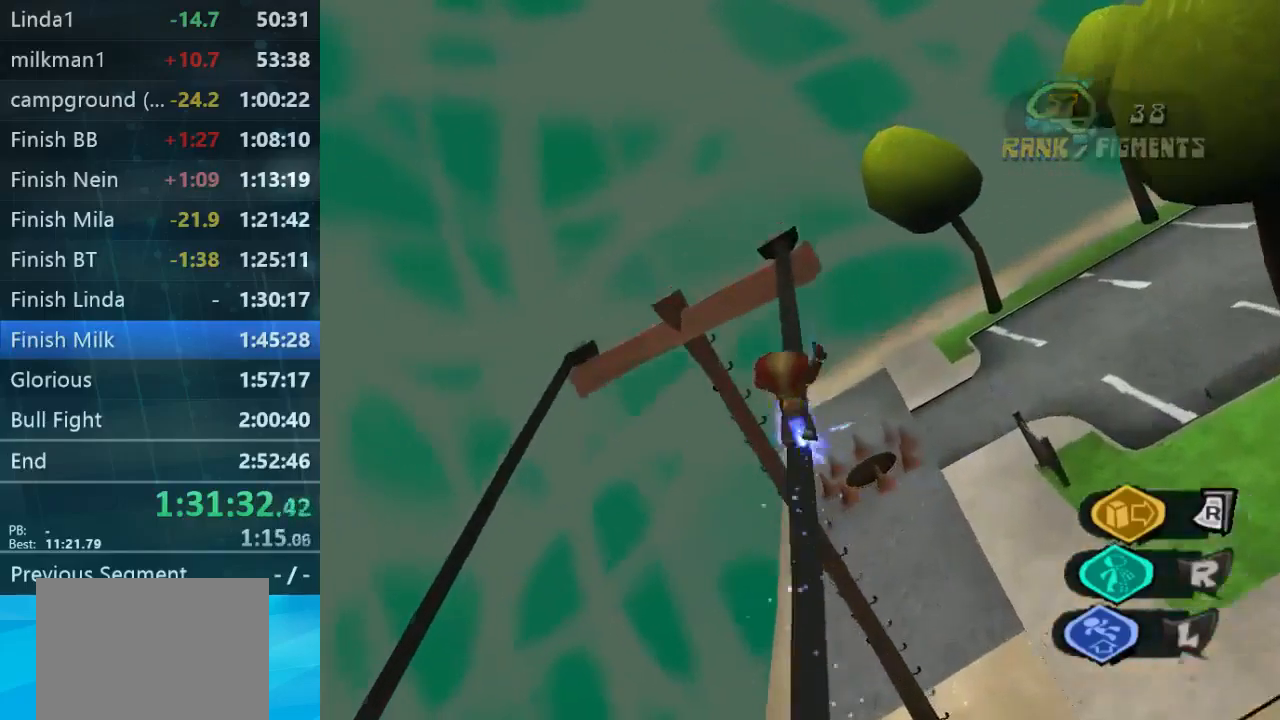
{"buttons": [], "left_stick": "up", "right_stick": "center", "button_events": []}
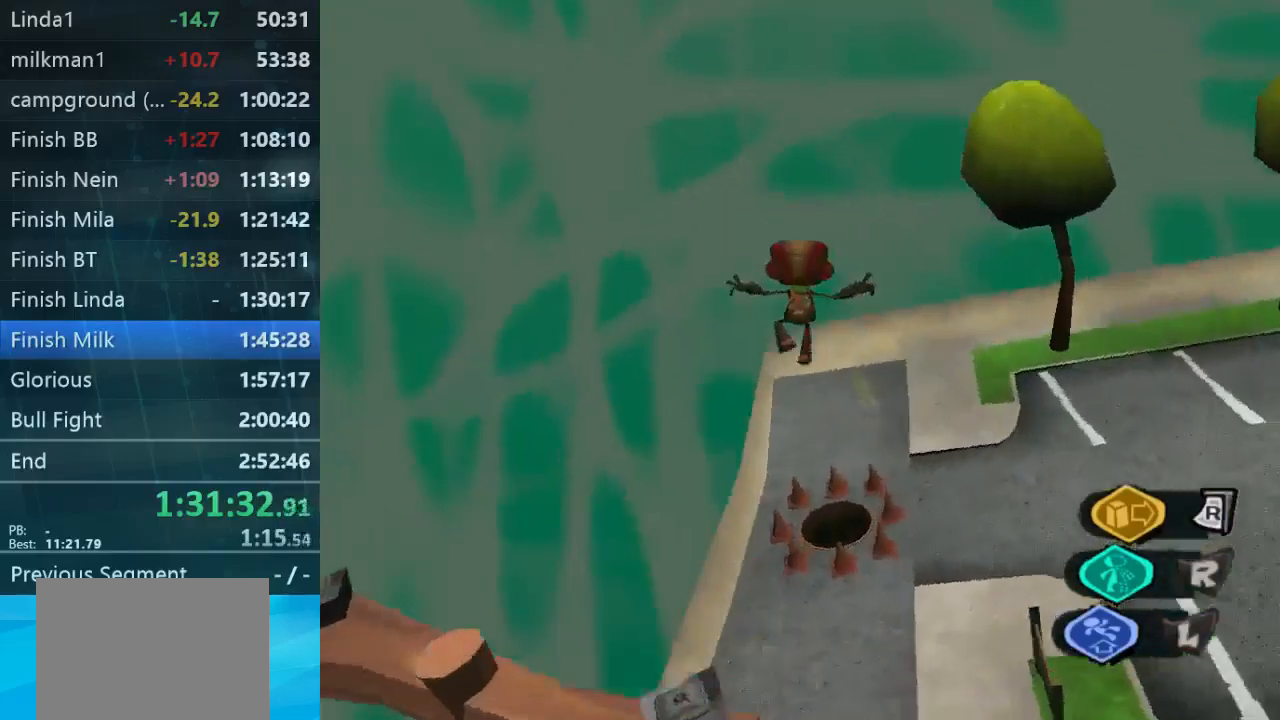
{"buttons": [], "left_stick": "up", "right_stick": "center", "button_events": []}
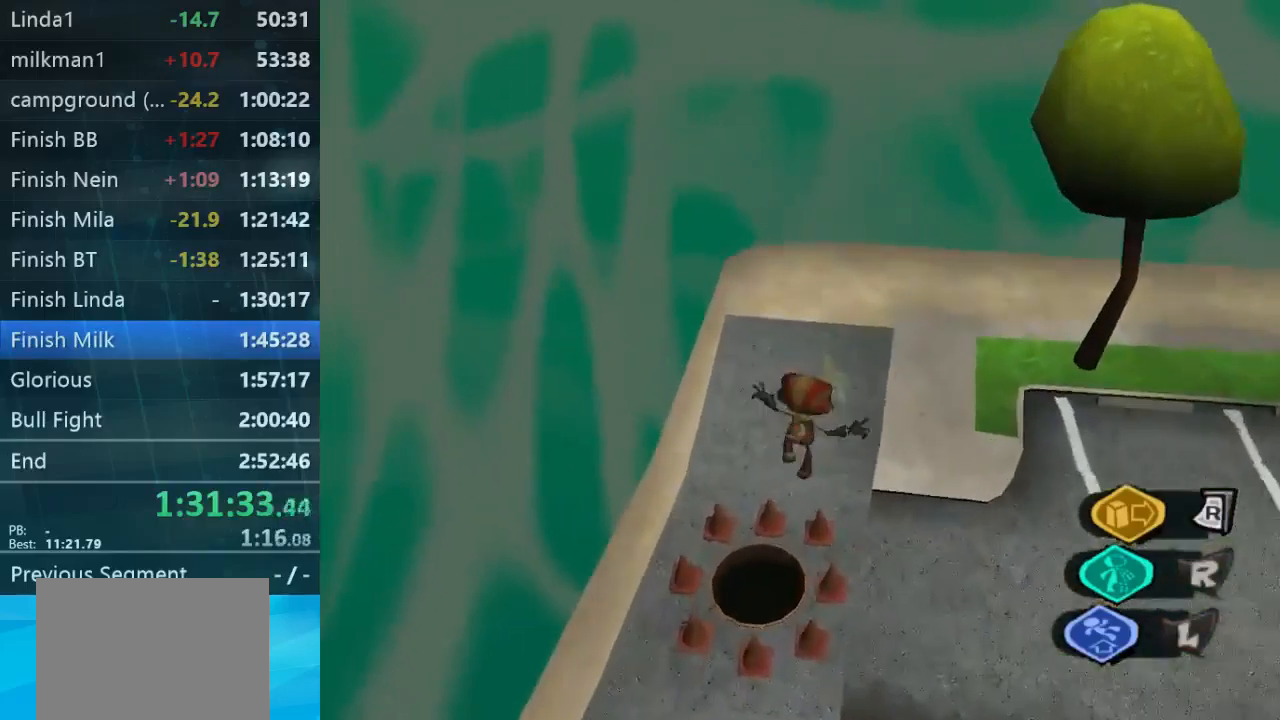
{"buttons": [], "left_stick": "up-right", "right_stick": "center", "button_events": [[333, "L1", "down"], [333, "L2", "down"], [433, "L1", "up"], [433, "L2", "up"]]}